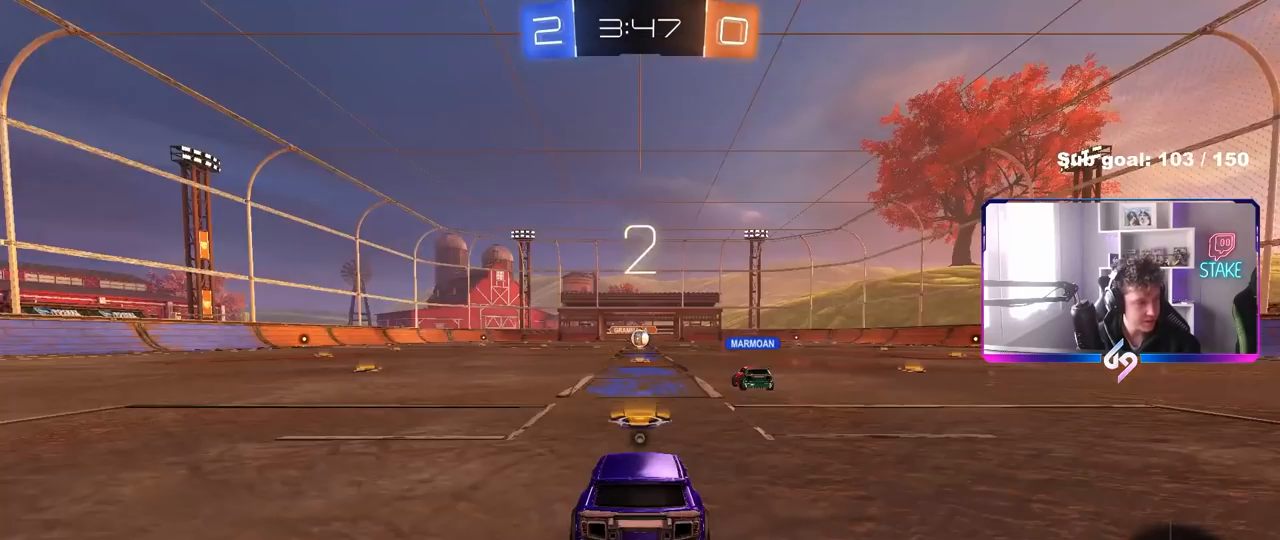
Gameplay with keyboard and mouse; each line is a JSON object with the keys and mouse buttons held at the frame after it. "events" lists presses ("down") and releases ("up") of "1", "2", "3", "4", "5", "a", "alt", "c", "caps_lock", "ctrl", "d", "e", "f", "g", "q", "r", "s", "shift", "space", "t", "tab", "v", "w", "x", "z", "mouse_left", "mouse_wheel" and "mouse_right" between this image and that frame as [ms after this image, input, new state], when the widget could be followed in between. "mouse_left", "mouse_wheel", "mouse_right" = the "left", "wheel", "right" buttons of the "mouse" list. No other keys are recorded. "wheel" means that the mouse wheel is clicked or scrolled. "mouse_move" is the direction in which the mouse moves at that frame (one of eight, or "still"), when it could be read.
{"keys": ["w"], "mouse": [], "mouse_move": "still", "events": [[367, "w", "down"]]}
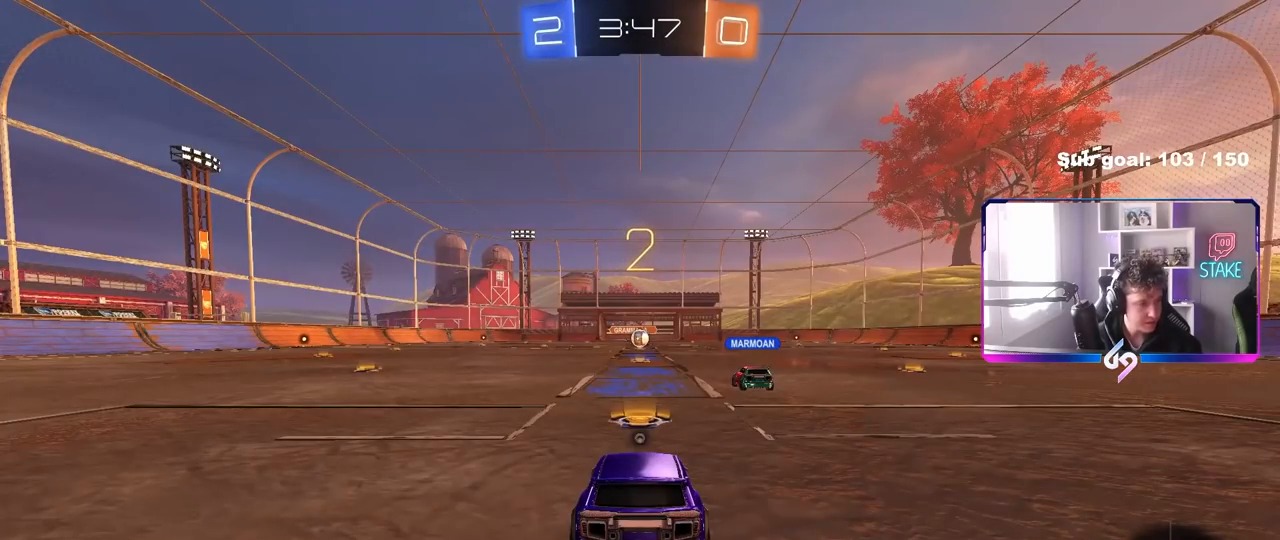
{"keys": ["w"], "mouse": [], "mouse_move": "still", "events": []}
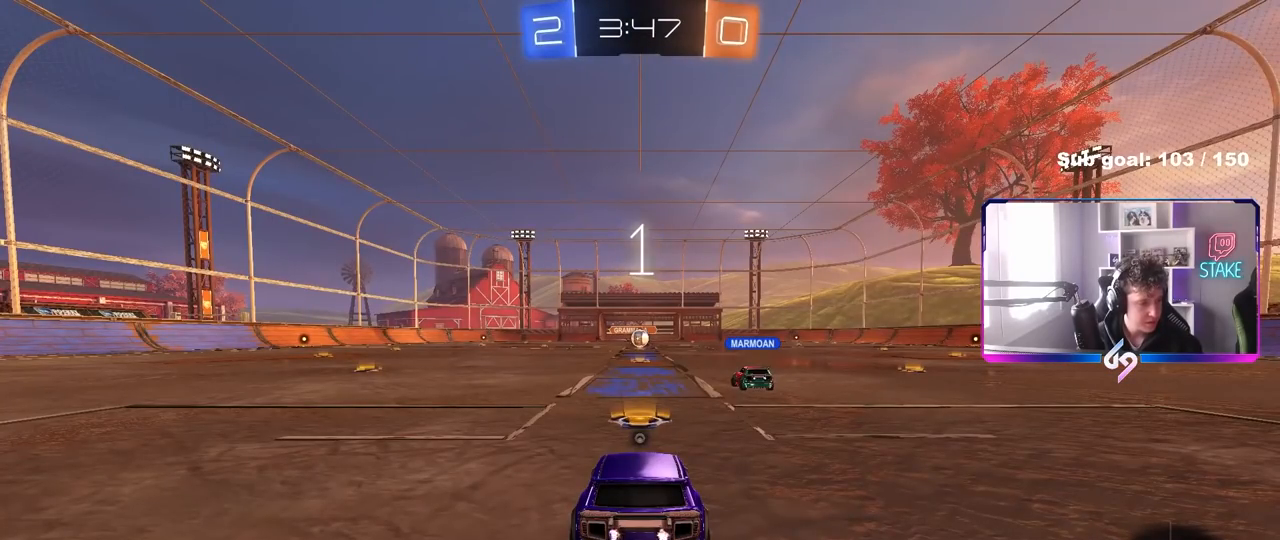
{"keys": ["w"], "mouse": [], "mouse_move": "right", "events": []}
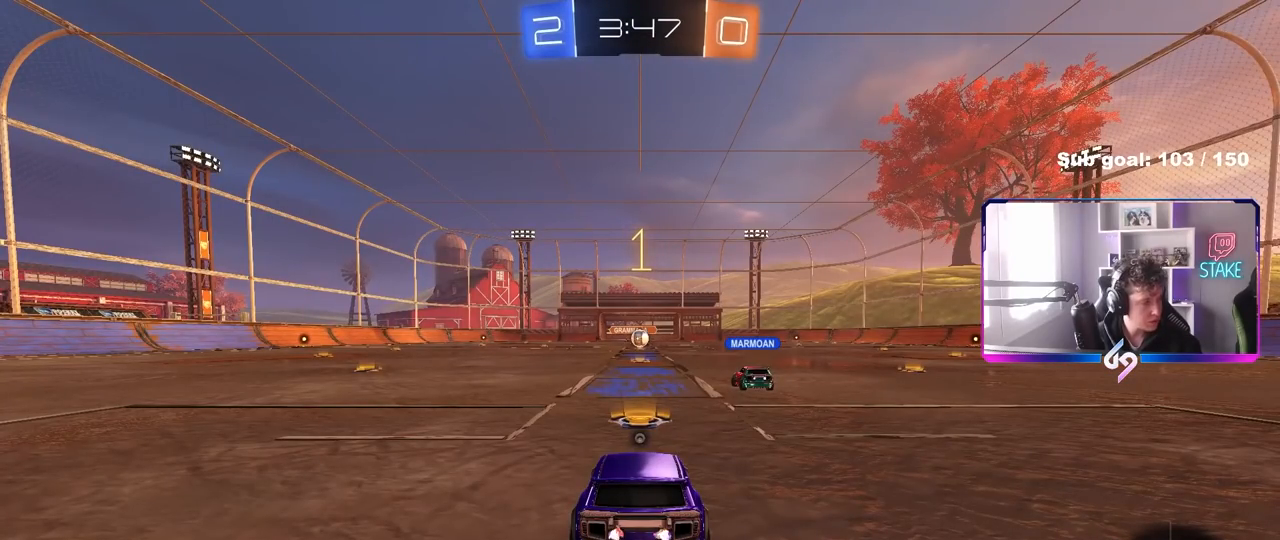
{"keys": ["w"], "mouse": ["left"], "mouse_move": "still", "events": [[367, "mouse_left", "down"]]}
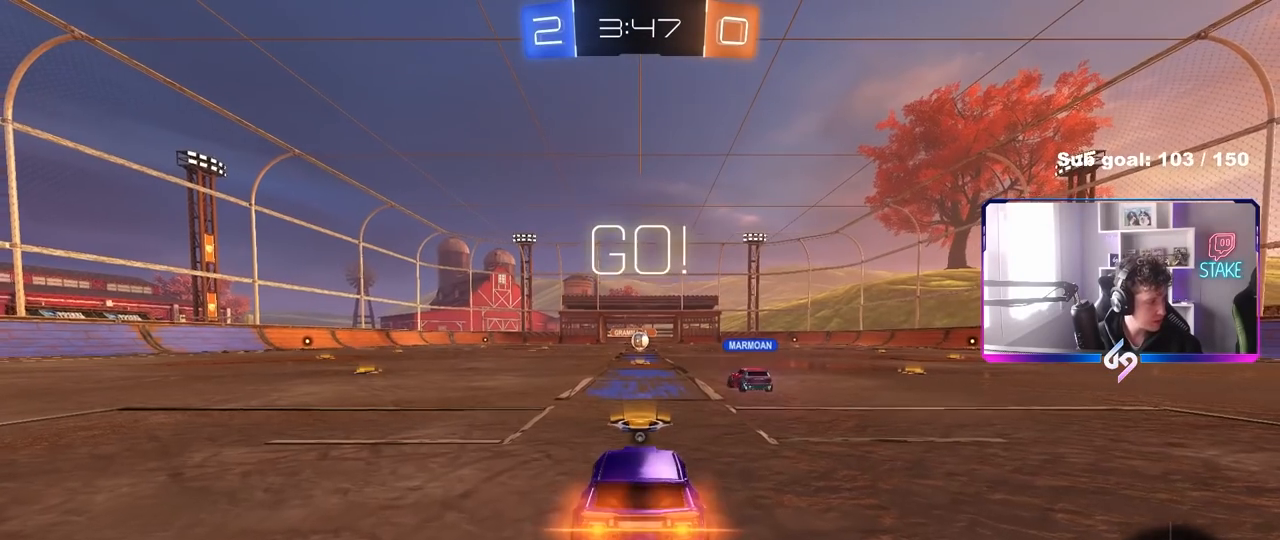
{"keys": ["w"], "mouse": ["right"], "mouse_move": "still", "events": [[150, "space", "down"], [200, "mouse_right", "down"], [283, "mouse_right", "up"], [333, "mouse_right", "down"], [333, "space", "up"], [433, "mouse_left", "up"]]}
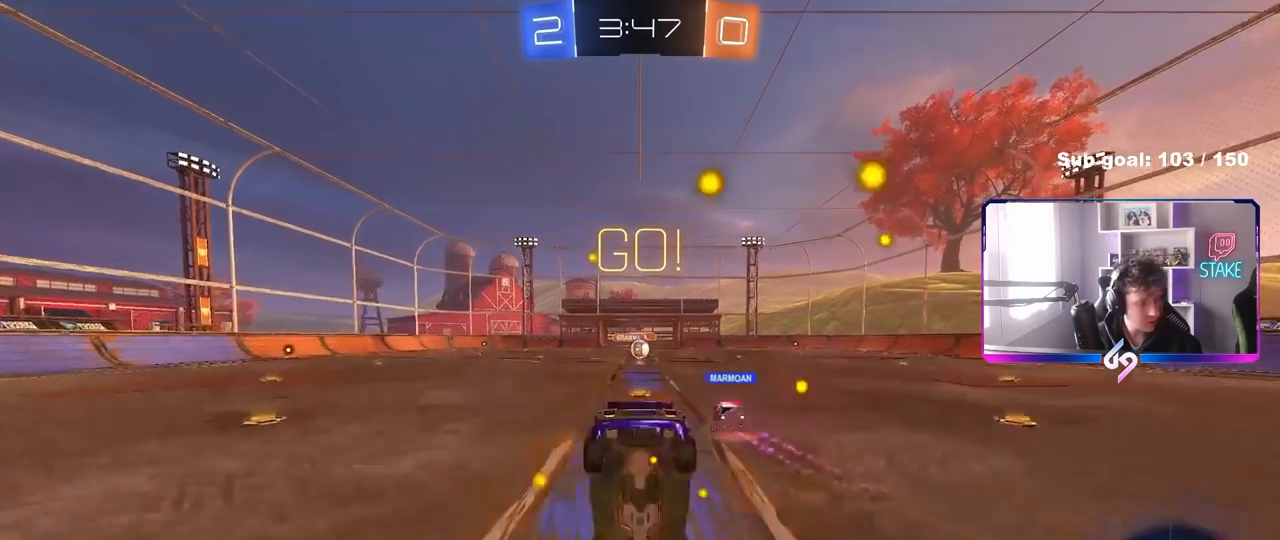
{"keys": ["space", "w"], "mouse": [], "mouse_move": "still", "events": [[17, "mouse_right", "up"], [17, "space", "down"], [167, "space", "up"], [350, "space", "down"]]}
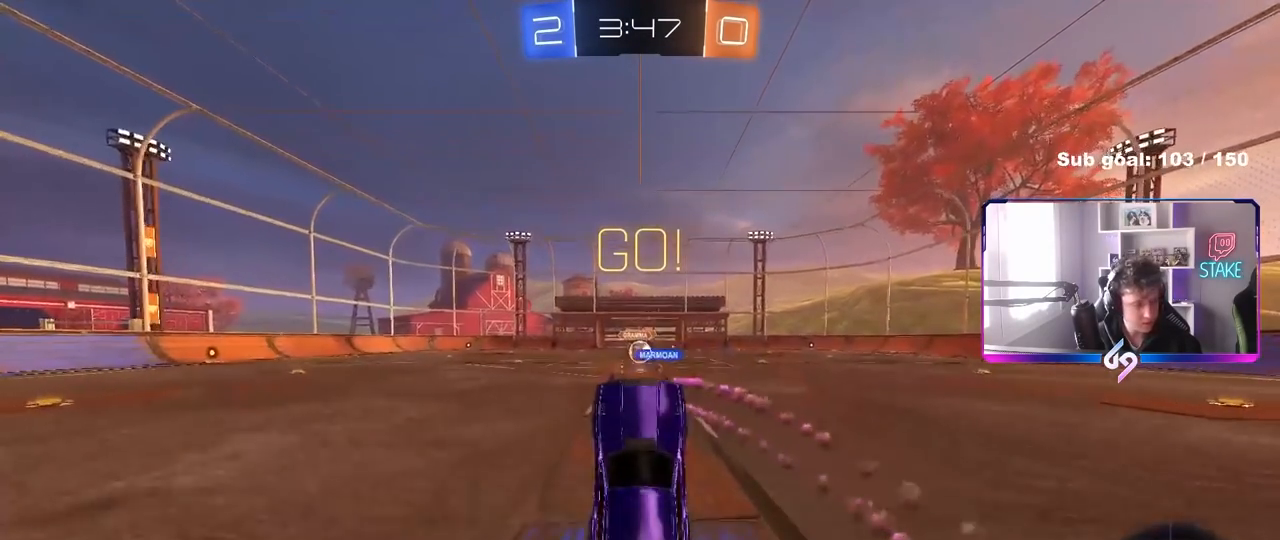
{"keys": ["w"], "mouse": [], "mouse_move": "still", "events": [[33, "space", "up"], [33, "w", "up"], [317, "w", "down"]]}
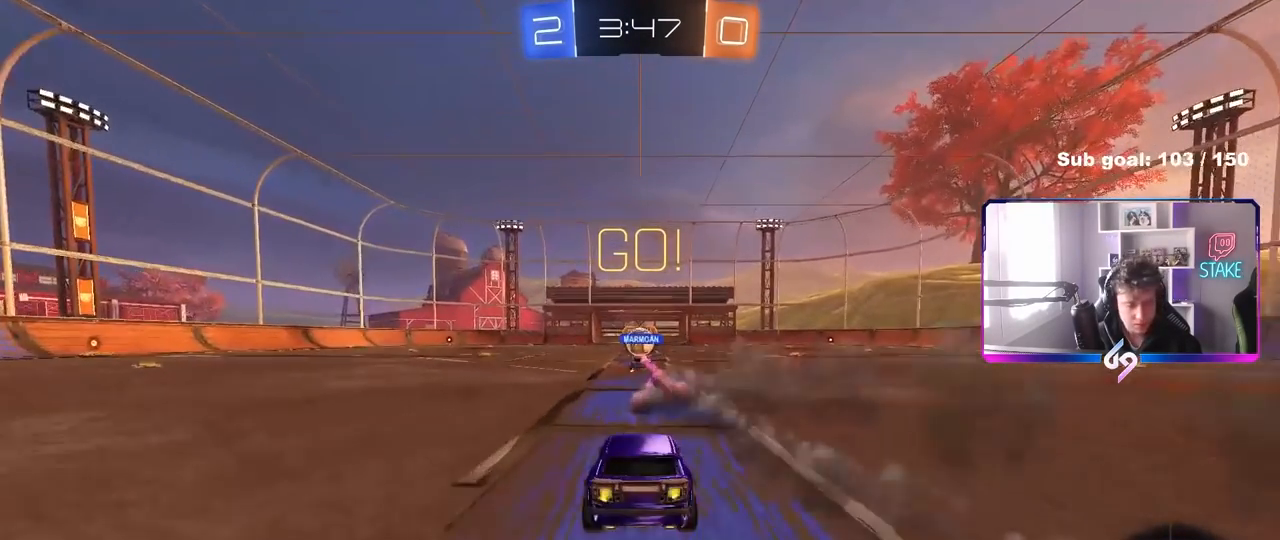
{"keys": ["w"], "mouse": [], "mouse_move": "still", "events": []}
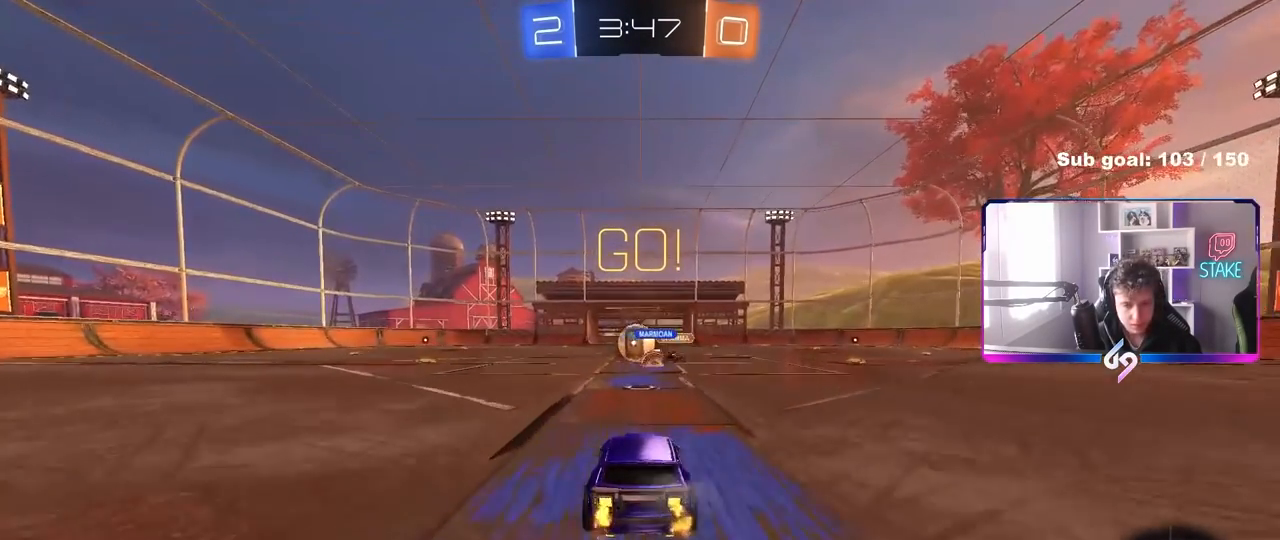
{"keys": [], "mouse": [], "mouse_move": "still", "events": [[17, "a", "down"], [350, "a", "up"], [400, "mouse_right", "down"], [400, "w", "up"], [483, "mouse_right", "up"]]}
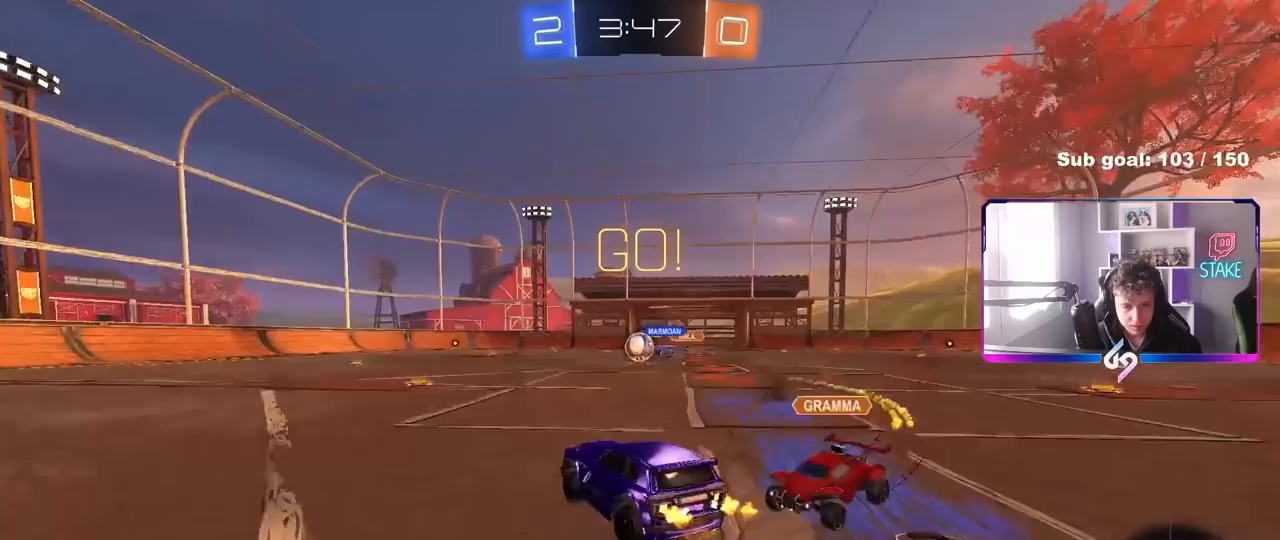
{"keys": [], "mouse": [], "mouse_move": "still", "events": []}
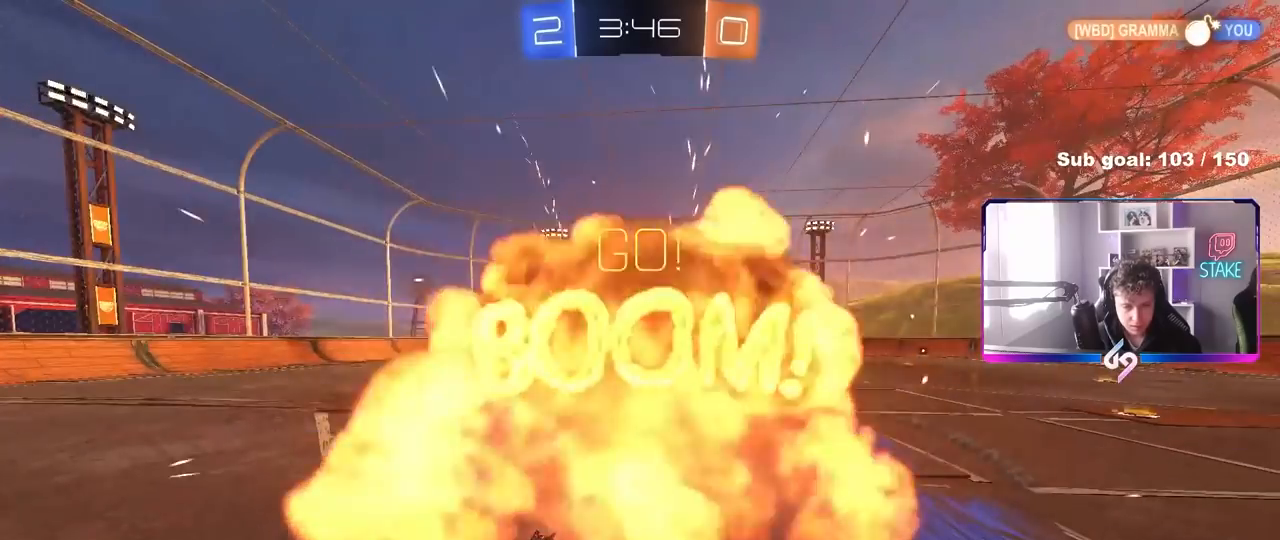
{"keys": [], "mouse": [], "mouse_move": "still", "events": []}
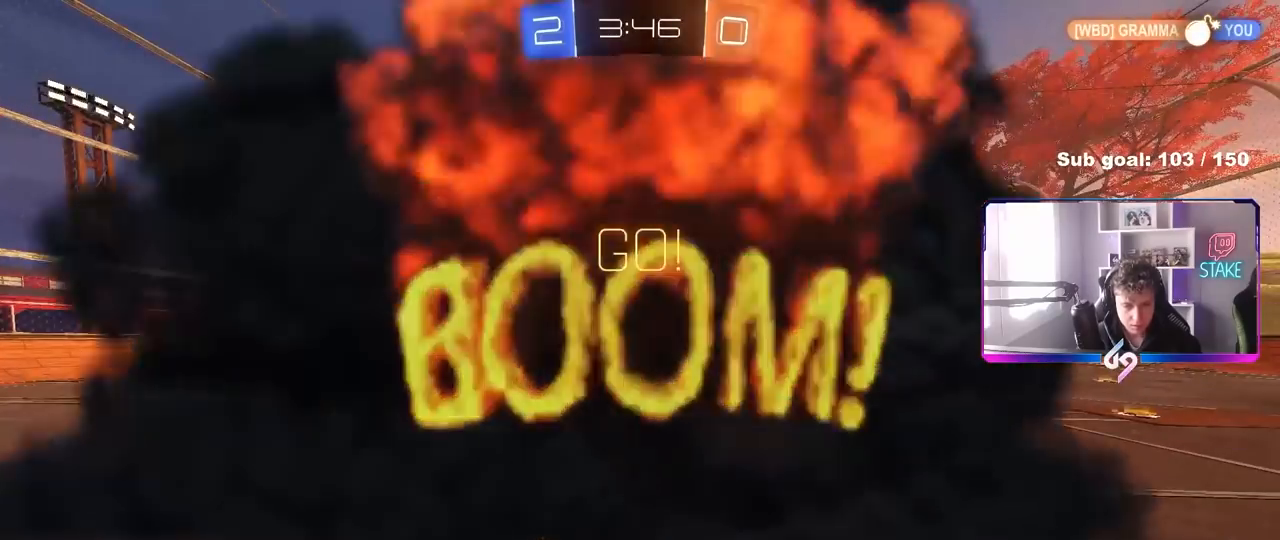
{"keys": [], "mouse": [], "mouse_move": "still", "events": []}
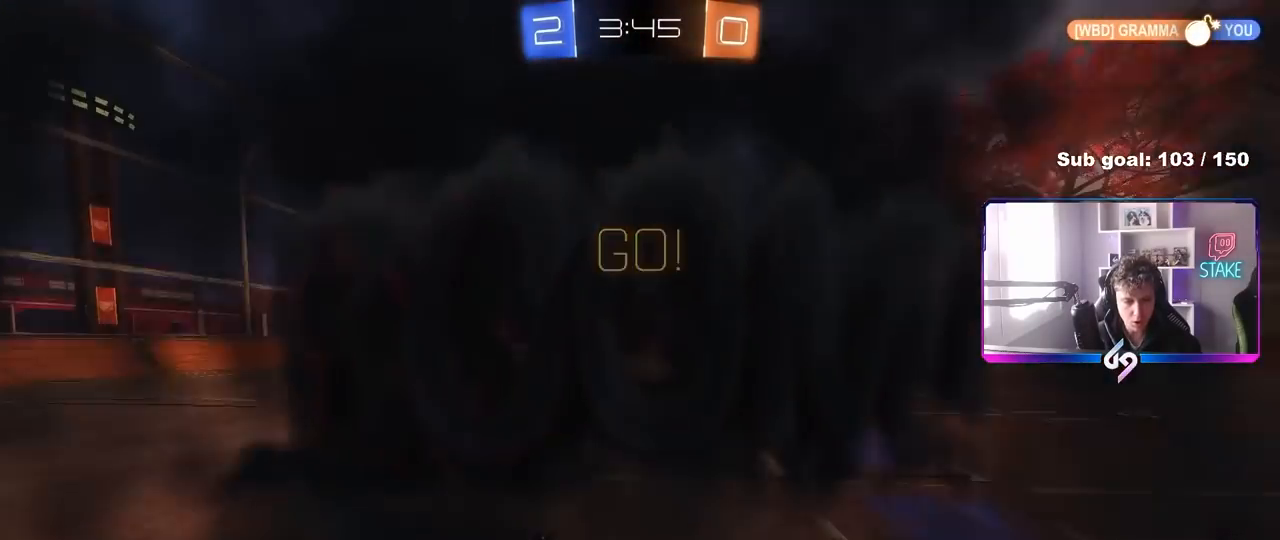
{"keys": [], "mouse": [], "mouse_move": "still", "events": []}
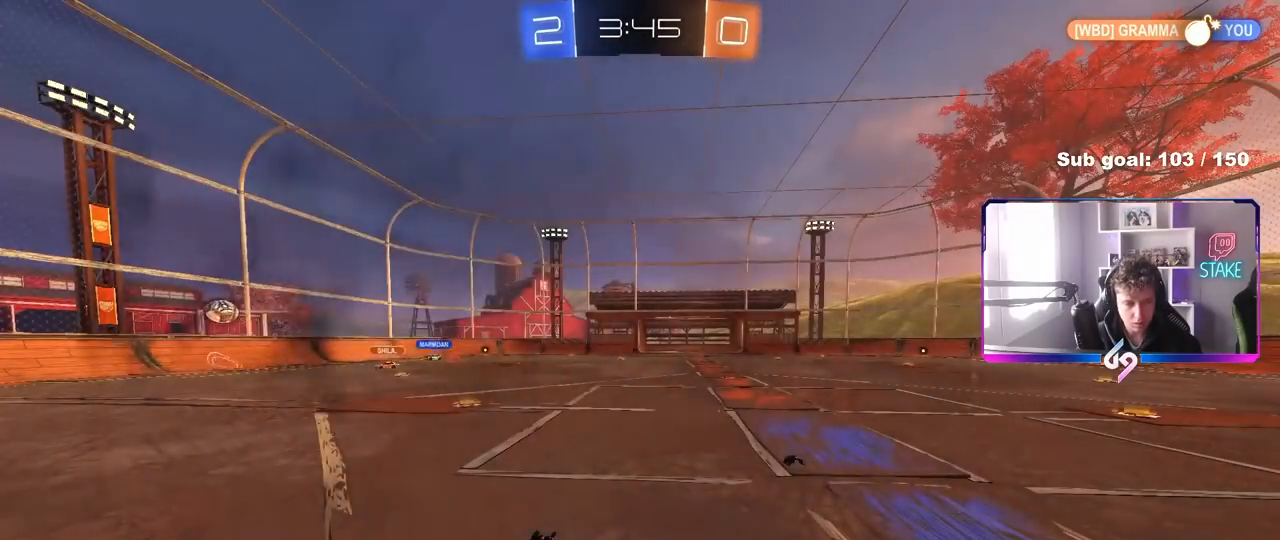
{"keys": [], "mouse": [], "mouse_move": "still", "events": []}
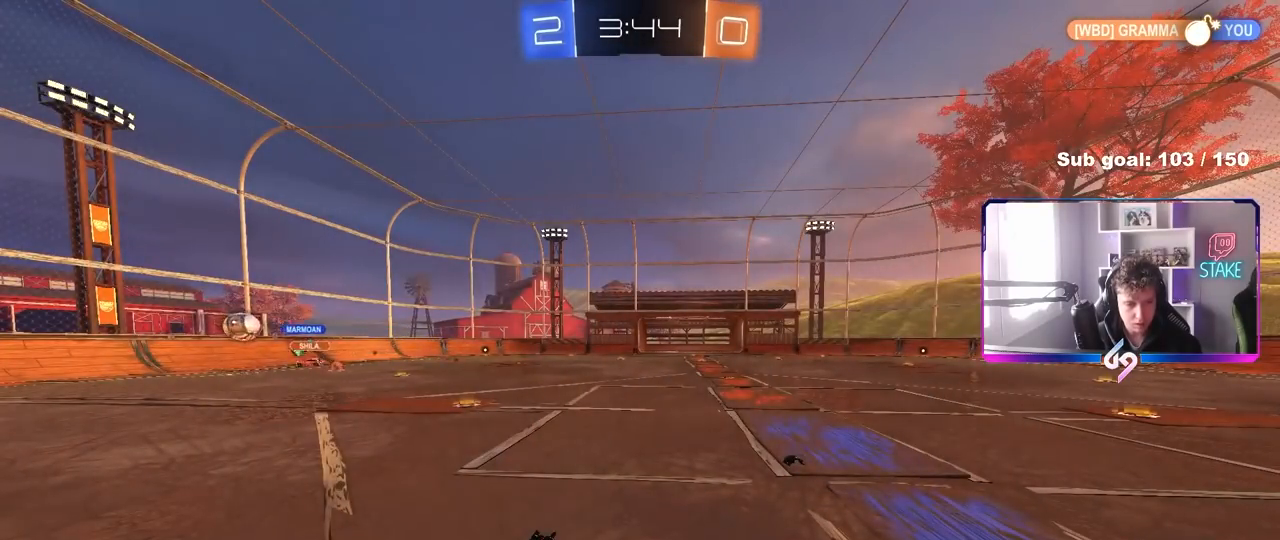
{"keys": [], "mouse": [], "mouse_move": "still", "events": []}
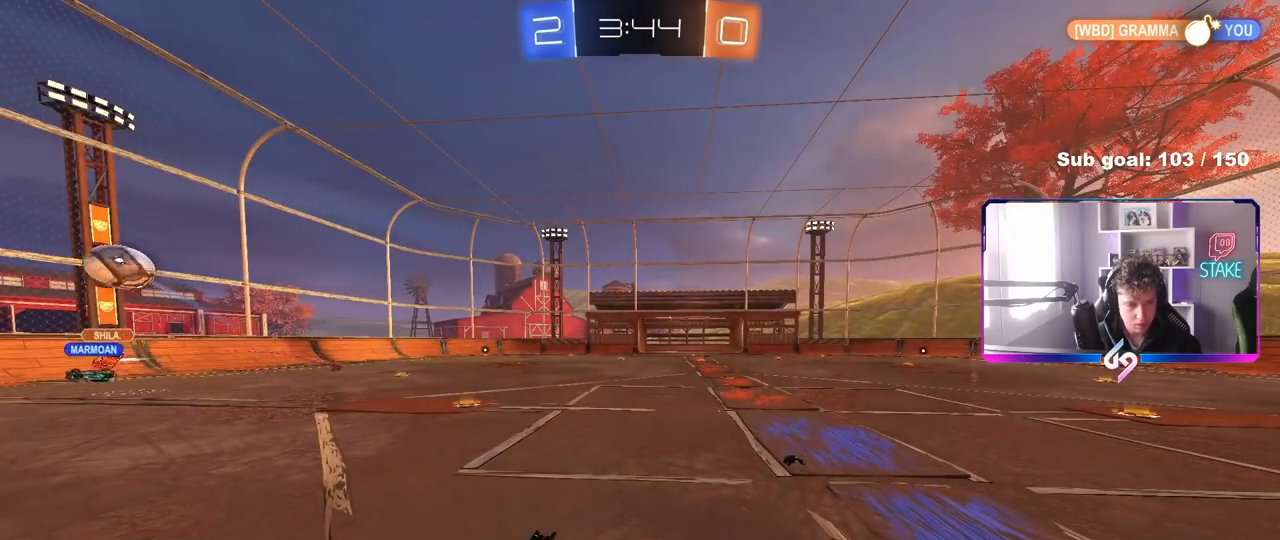
{"keys": ["d", "w"], "mouse": [], "mouse_move": "still", "events": [[417, "w", "down"], [467, "d", "down"]]}
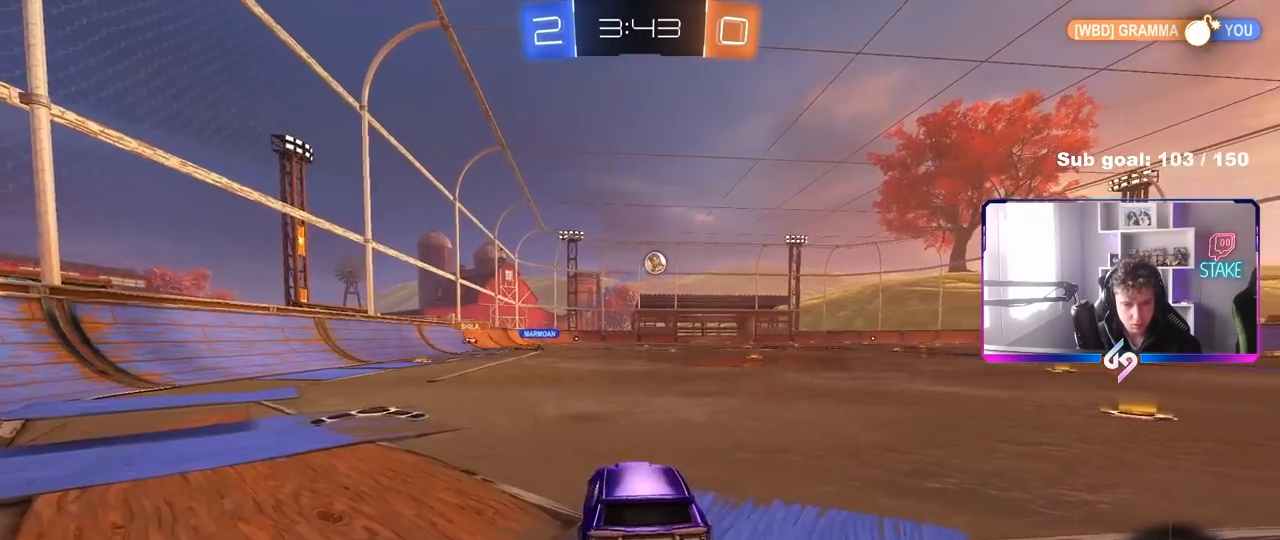
{"keys": ["d", "w"], "mouse": ["left"], "mouse_move": "still", "events": [[50, "mouse_left", "down"], [100, "shift", "down"], [150, "shift", "up"]]}
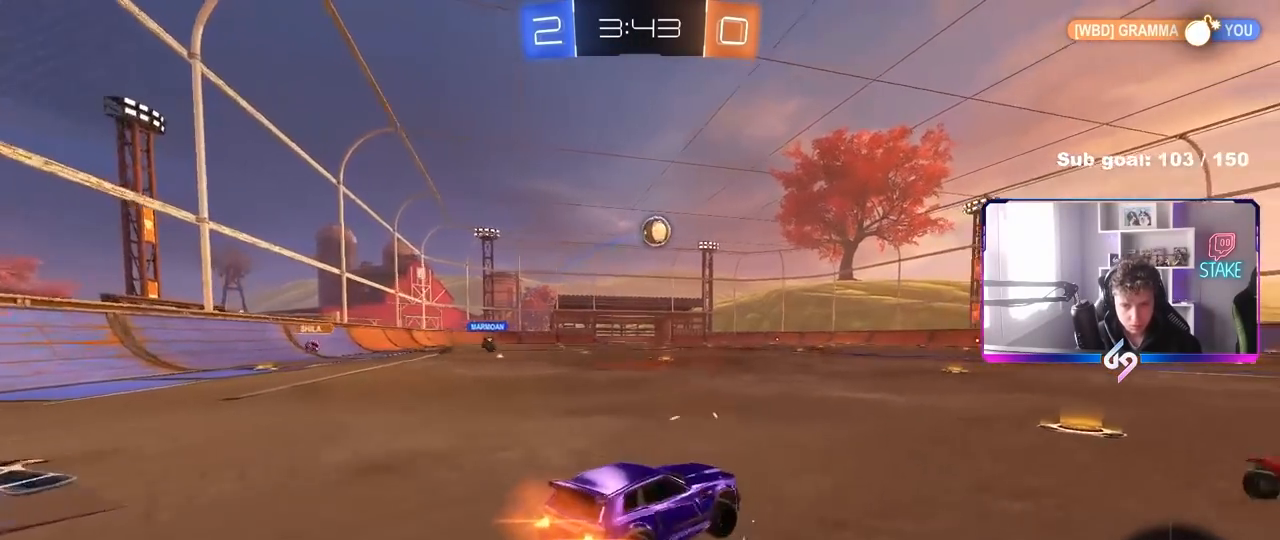
{"keys": [], "mouse": ["left", "right"], "mouse_move": "still", "events": [[167, "d", "up"], [217, "a", "down"], [217, "mouse_right", "down"], [217, "w", "up"], [300, "a", "up"], [300, "d", "down"], [300, "s", "down"], [400, "a", "down"], [450, "d", "up"], [500, "a", "up"], [500, "s", "up"]]}
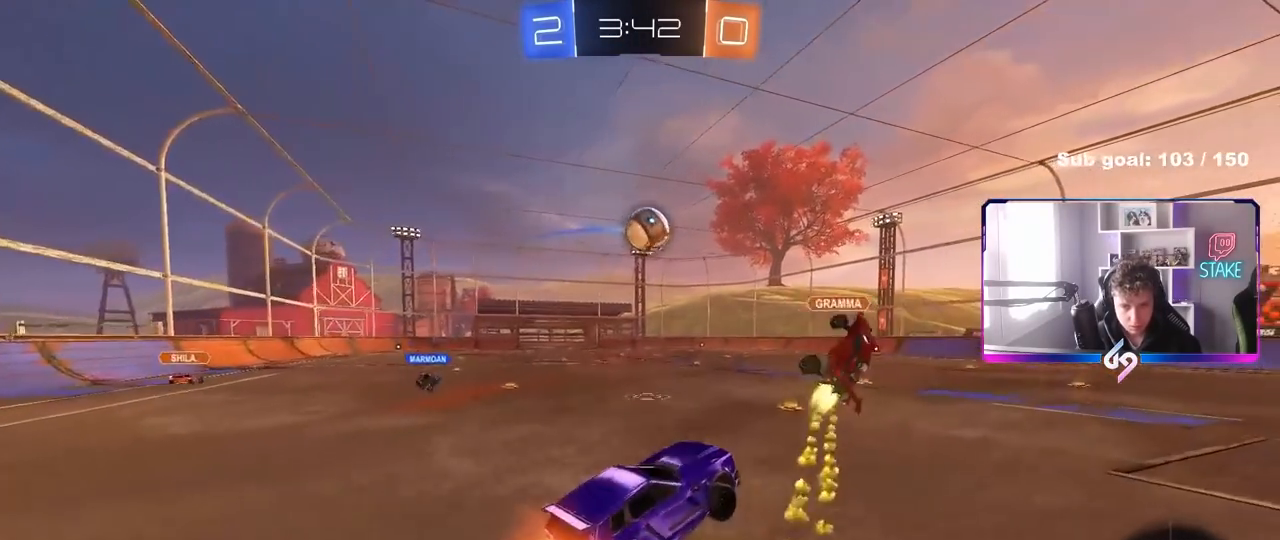
{"keys": ["d", "shift", "w"], "mouse": ["left"], "mouse_move": "still", "events": [[33, "mouse_right", "up"], [183, "a", "down"], [283, "a", "up"], [367, "d", "down"], [417, "w", "down"], [467, "shift", "down"]]}
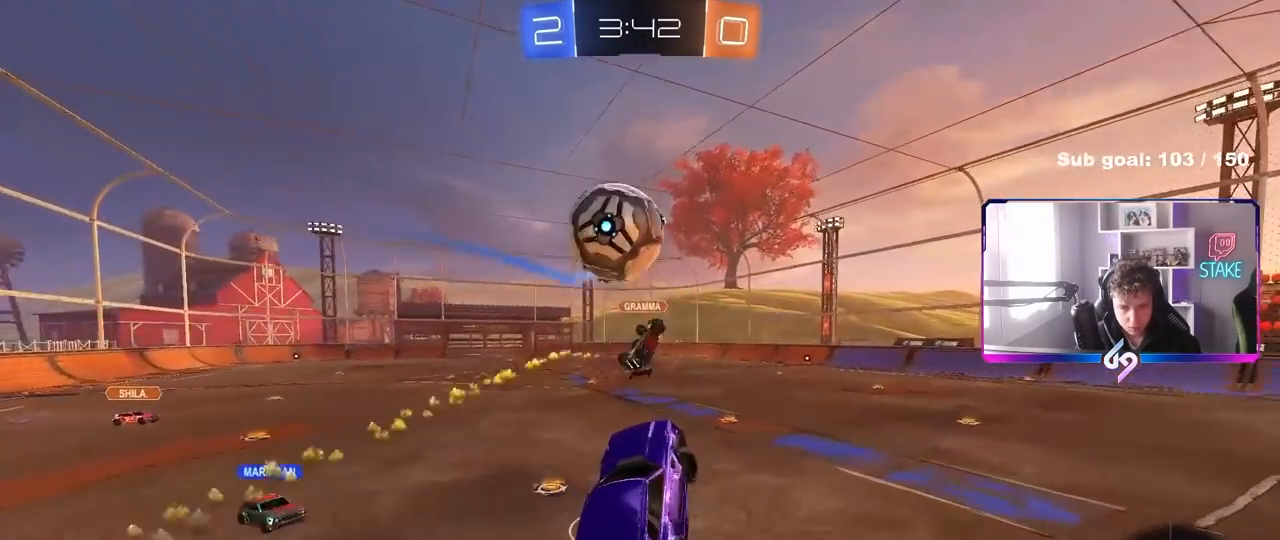
{"keys": ["d", "shift"], "mouse": [], "mouse_move": "still", "events": [[17, "mouse_right", "down"], [100, "w", "up"], [150, "s", "down"], [200, "mouse_left", "up"], [250, "mouse_right", "up"], [283, "space", "down"], [433, "space", "up"], [483, "s", "up"]]}
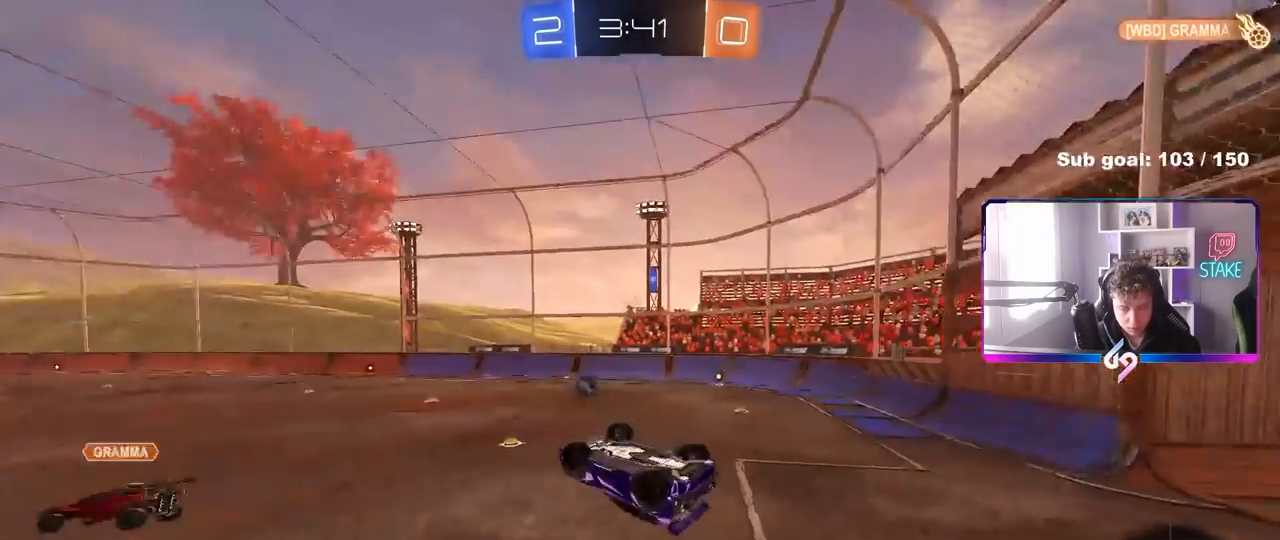
{"keys": [], "mouse": [], "mouse_move": "still", "events": [[317, "w", "down"], [400, "d", "up"], [400, "shift", "up"], [500, "w", "up"]]}
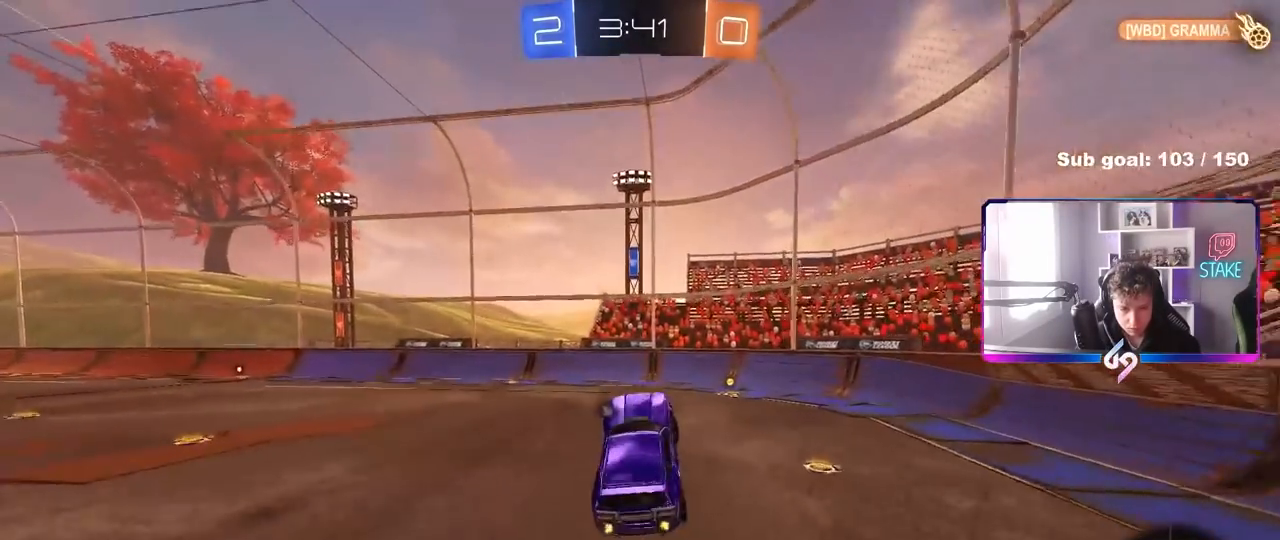
{"keys": ["space"], "mouse": [], "mouse_move": "still", "events": [[133, "d", "down"], [183, "d", "up"], [317, "d", "down"], [417, "d", "up"], [417, "space", "down"]]}
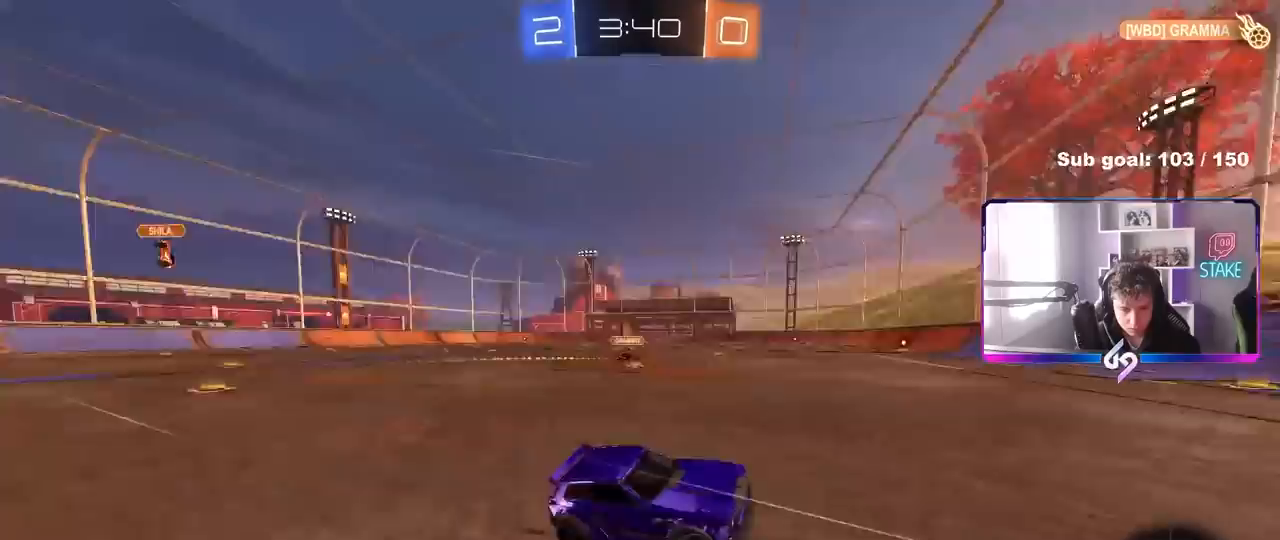
{"keys": ["d", "w"], "mouse": ["left"], "mouse_move": "still", "events": [[17, "w", "down"], [50, "d", "down"], [100, "space", "up"], [150, "shift", "down"], [200, "mouse_left", "down"], [250, "shift", "up"]]}
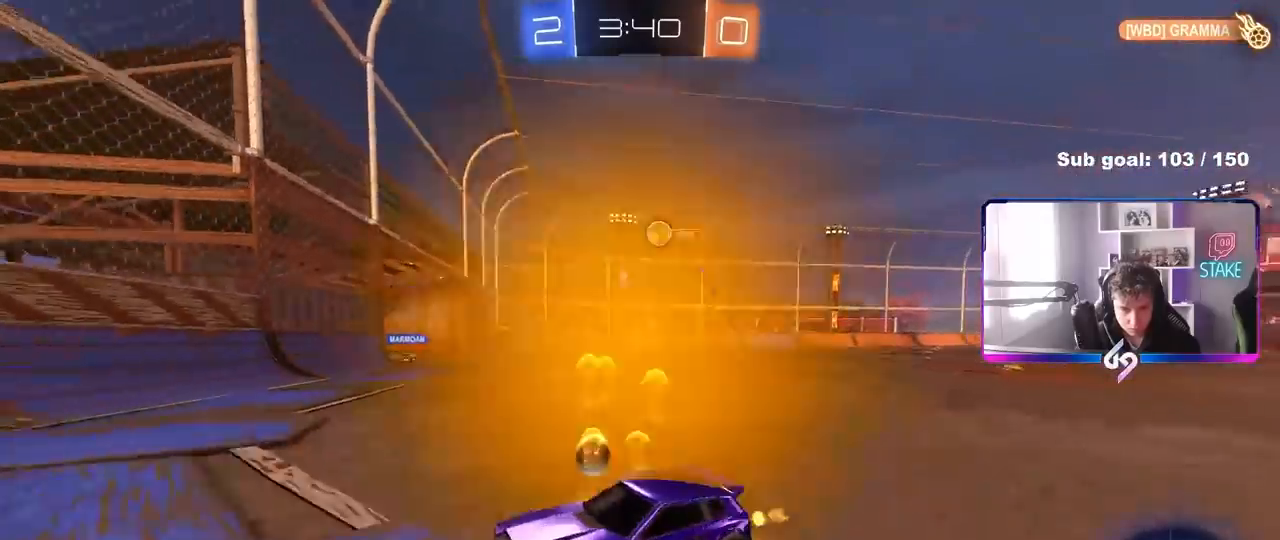
{"keys": ["d", "w"], "mouse": [], "mouse_move": "still", "events": [[400, "shift", "down"], [450, "mouse_left", "up"], [500, "shift", "up"]]}
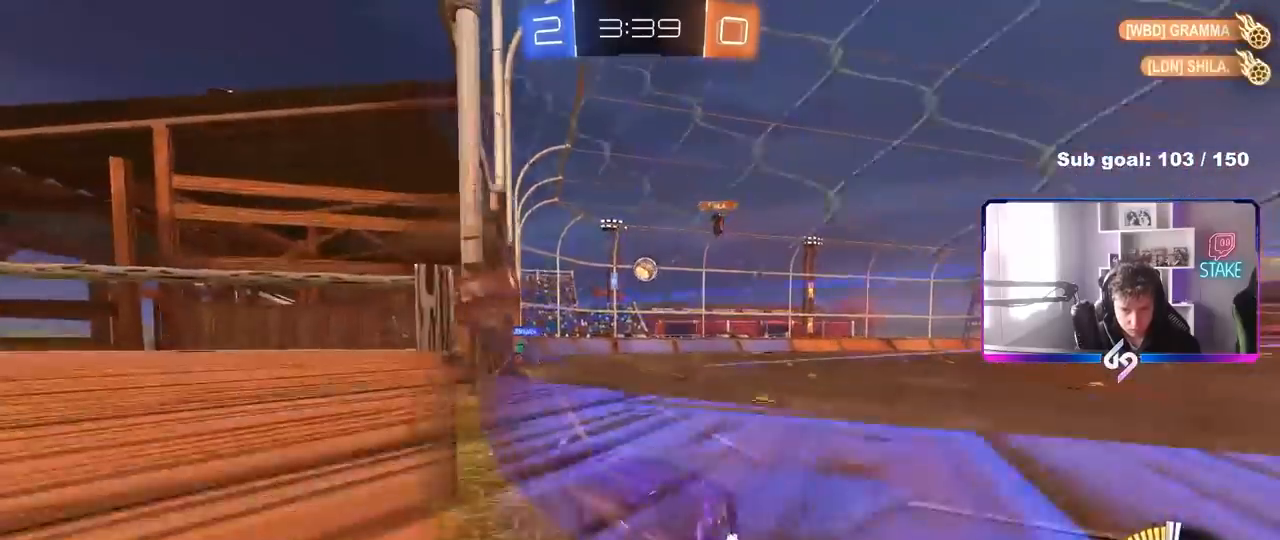
{"keys": ["w"], "mouse": [], "mouse_move": "still", "events": [[183, "mouse_left", "down"], [333, "d", "up"], [417, "mouse_left", "up"]]}
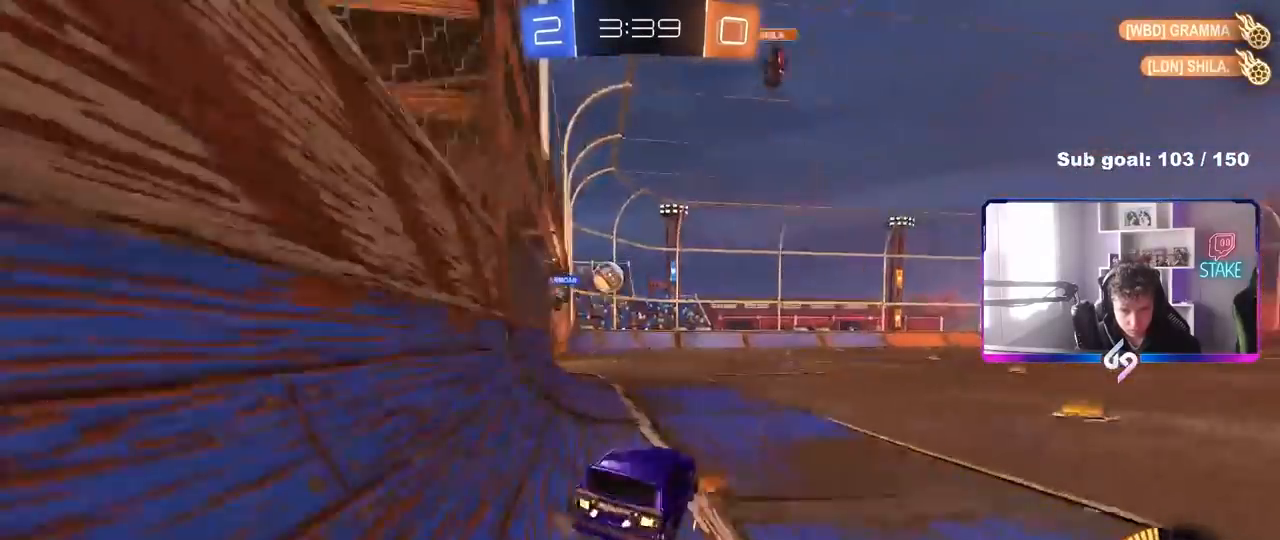
{"keys": ["w"], "mouse": [], "mouse_move": "still", "events": [[50, "a", "down"], [50, "mouse_left", "down"], [250, "mouse_left", "up"], [383, "a", "up"], [433, "d", "down"], [483, "d", "up"]]}
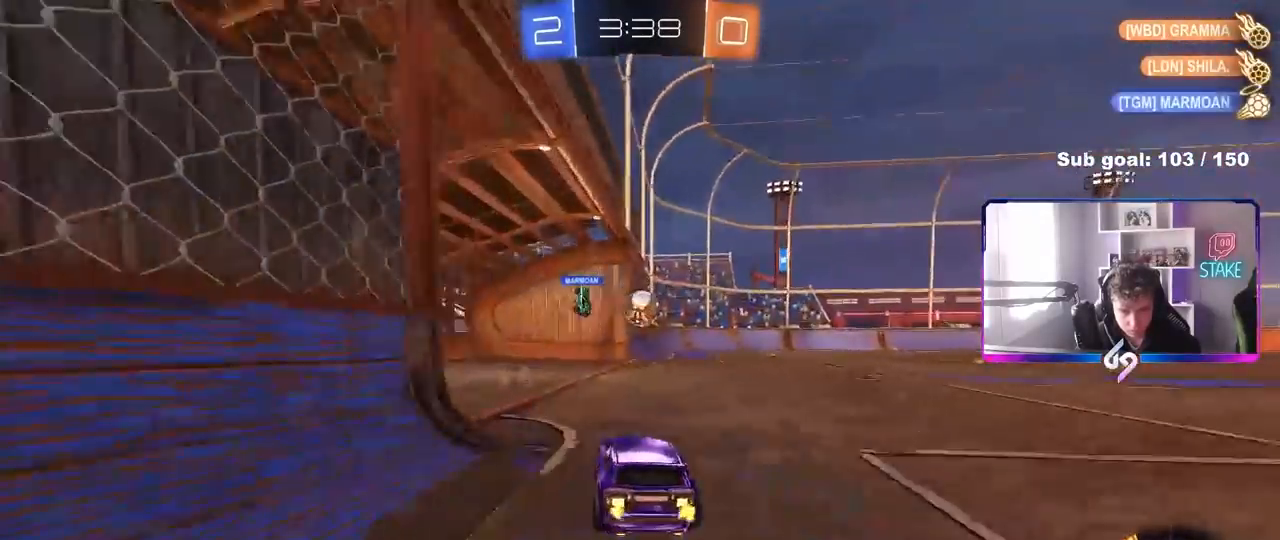
{"keys": ["d", "w"], "mouse": ["left"], "mouse_move": "still", "events": [[67, "d", "down"], [167, "mouse_left", "down"], [217, "d", "up"], [267, "mouse_left", "up"], [500, "d", "down"], [500, "mouse_left", "down"]]}
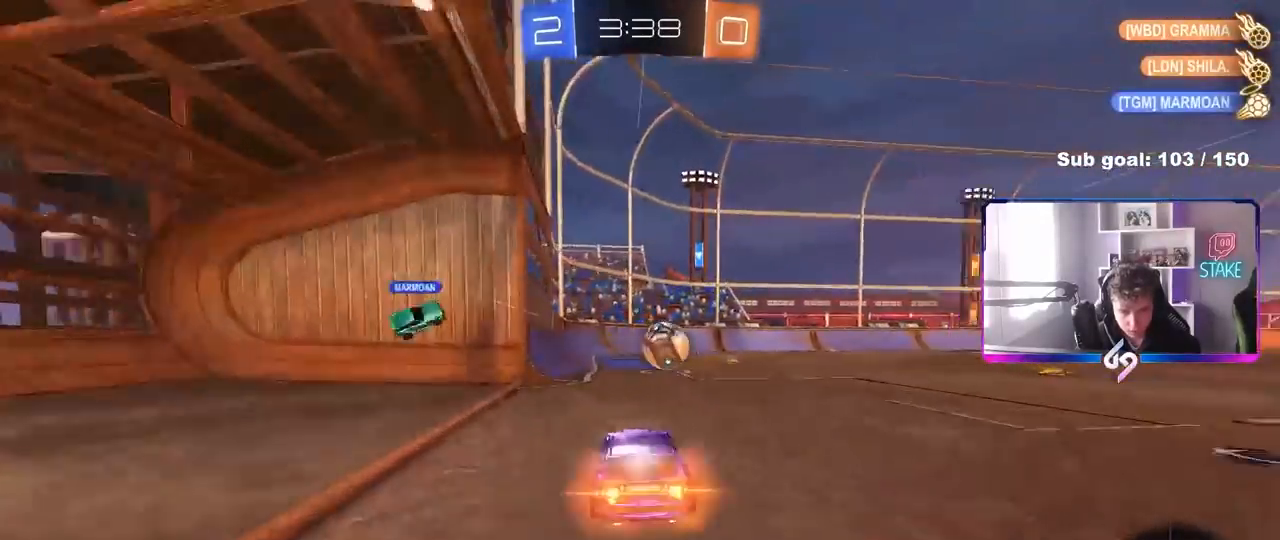
{"keys": ["w"], "mouse": [], "mouse_move": "still", "events": [[133, "d", "up"], [133, "mouse_left", "up"]]}
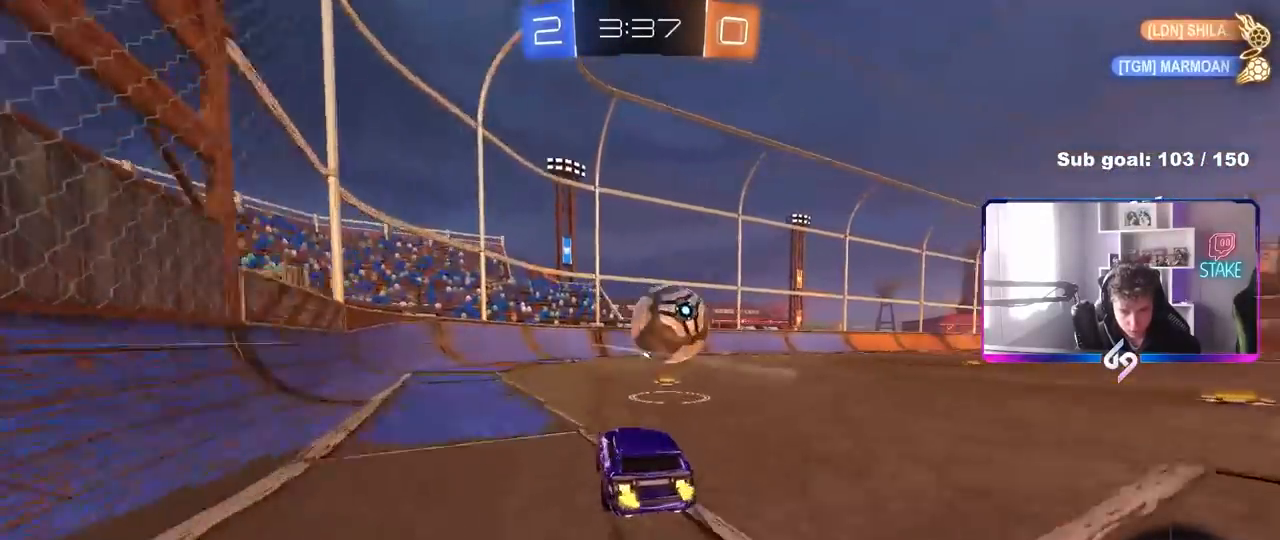
{"keys": ["a", "w"], "mouse": ["left"], "mouse_move": "still", "events": [[17, "d", "down"], [50, "shift", "down"], [200, "shift", "up"], [250, "d", "up"], [250, "space", "down"], [300, "mouse_left", "down"], [333, "a", "down"], [383, "space", "up"]]}
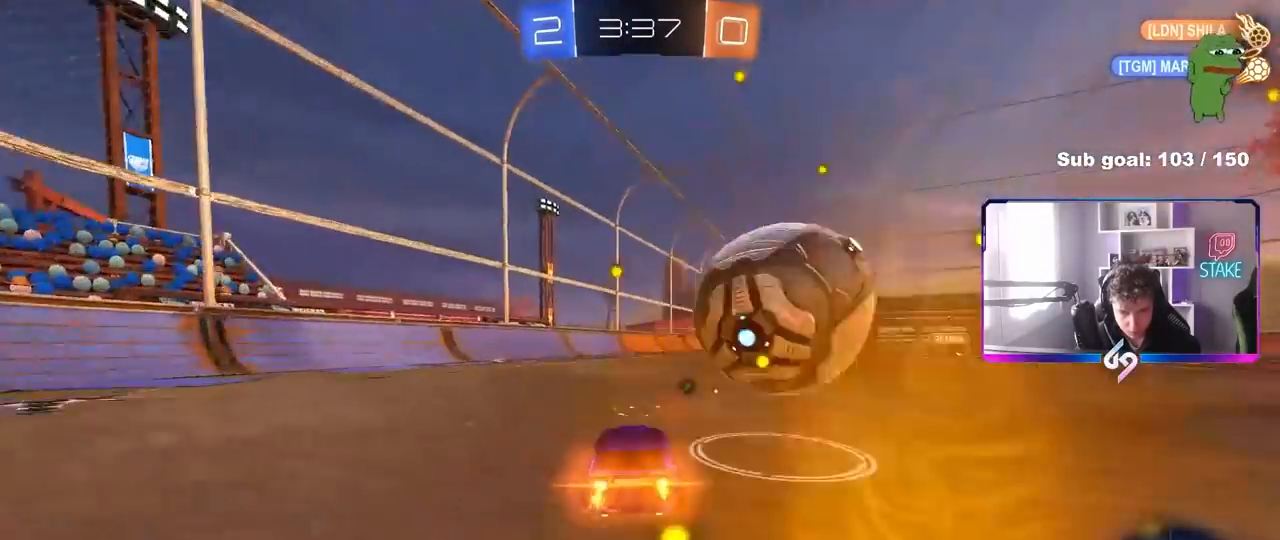
{"keys": ["d"], "mouse": ["left", "right"], "mouse_move": "still", "events": [[67, "a", "up"], [117, "d", "down"], [250, "mouse_left", "up"], [350, "d", "up"], [450, "d", "down"], [500, "mouse_left", "down"], [500, "mouse_right", "down"], [500, "w", "up"]]}